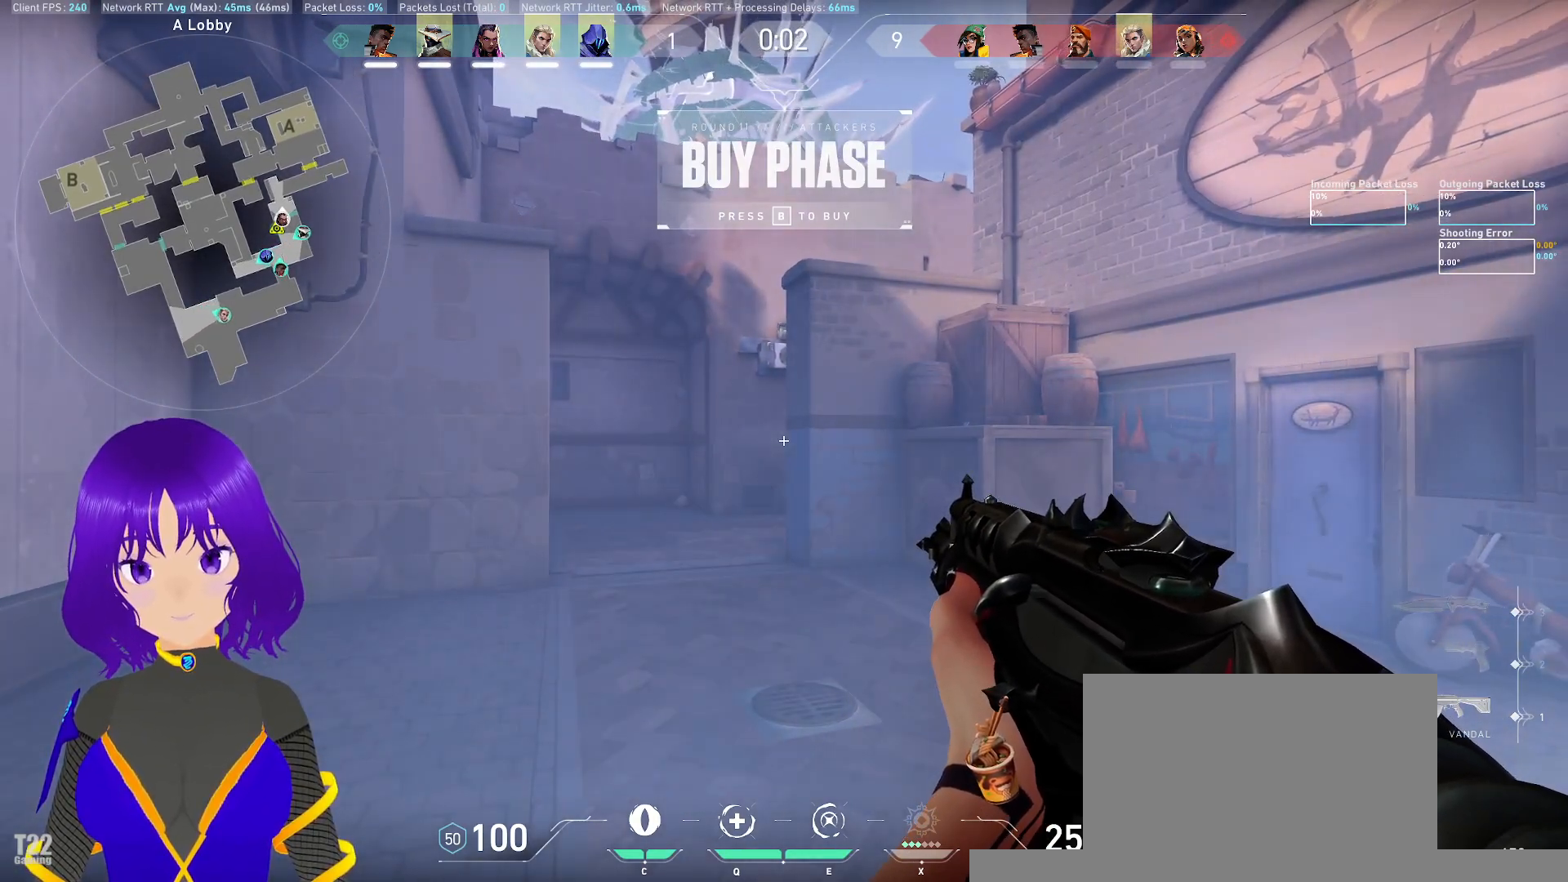
Gameplay with keyboard and mouse; each line is a JSON object with the keys and mouse buttons held at the frame after it. "events" lists presses ("down") and releases ("up") of "a", "c", "ctrl", "d", "e", "q", "s", "shift", "space", "tab", "w", "x", "z", "mouse_left", "mouse_wheel", "mouse_right", "mouse_mb4" and "mouse_mb5" between this image and that frame as [ms after this image, input, new state], when the widget could be followed in between. "mouse_left", "mouse_wheel", "mouse_right", "mouse_mb4", "mouse_mb5" = the "left", "wheel", "right", "mb4", "mb5" buttons of the "mouse" list. No other keys are recorded. "wheel" means that the mouse wheel is clicked or scrolled. Mouse movement is not recorded.
{"keys": [], "mouse": [], "events": []}
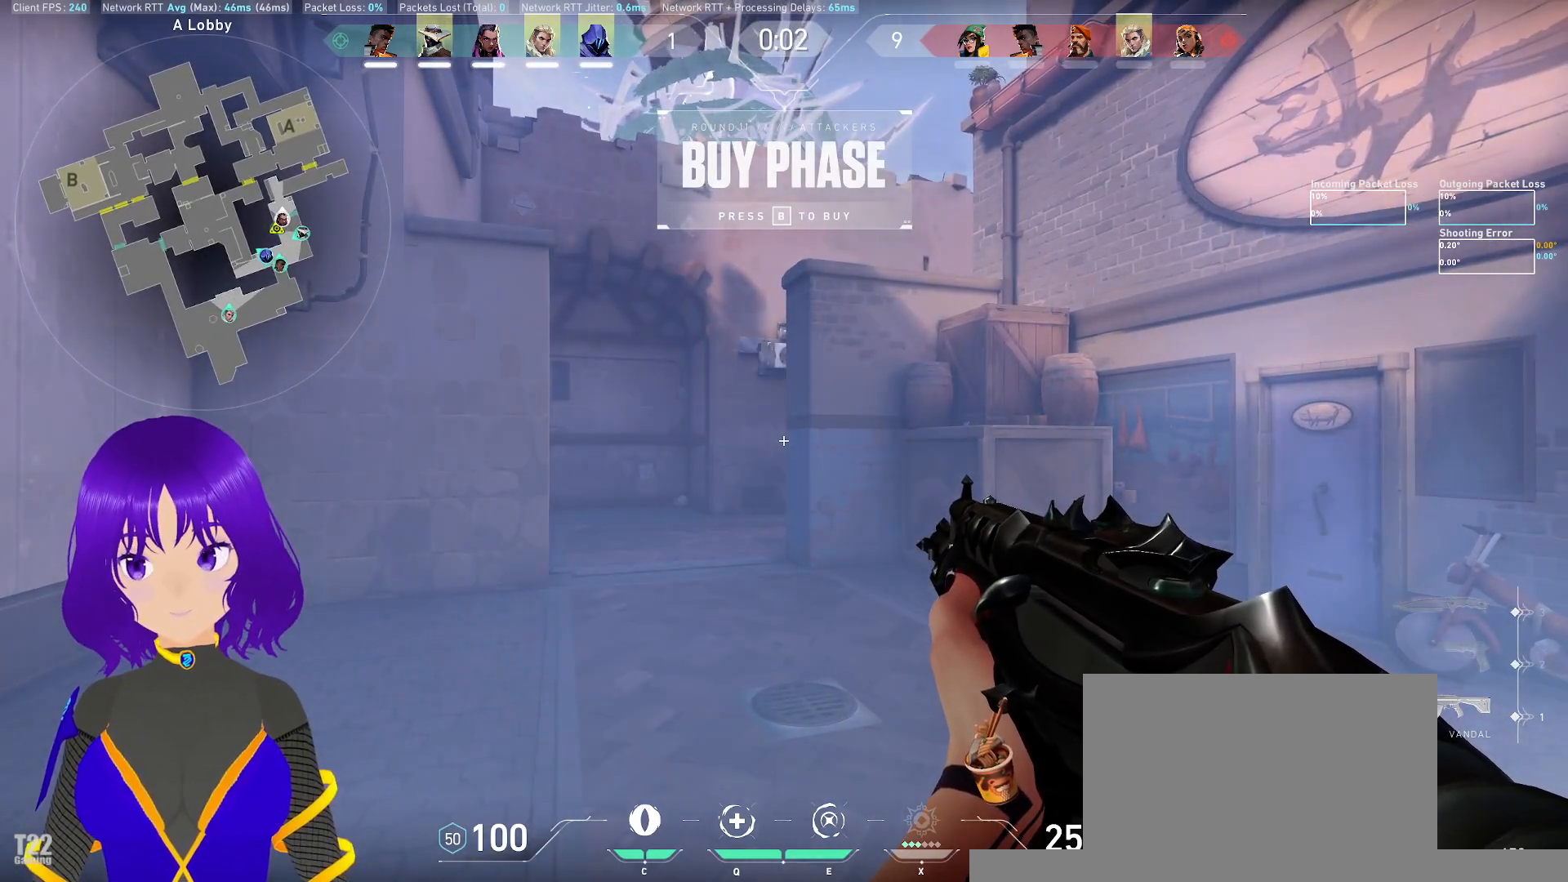
{"keys": [], "mouse": [], "events": []}
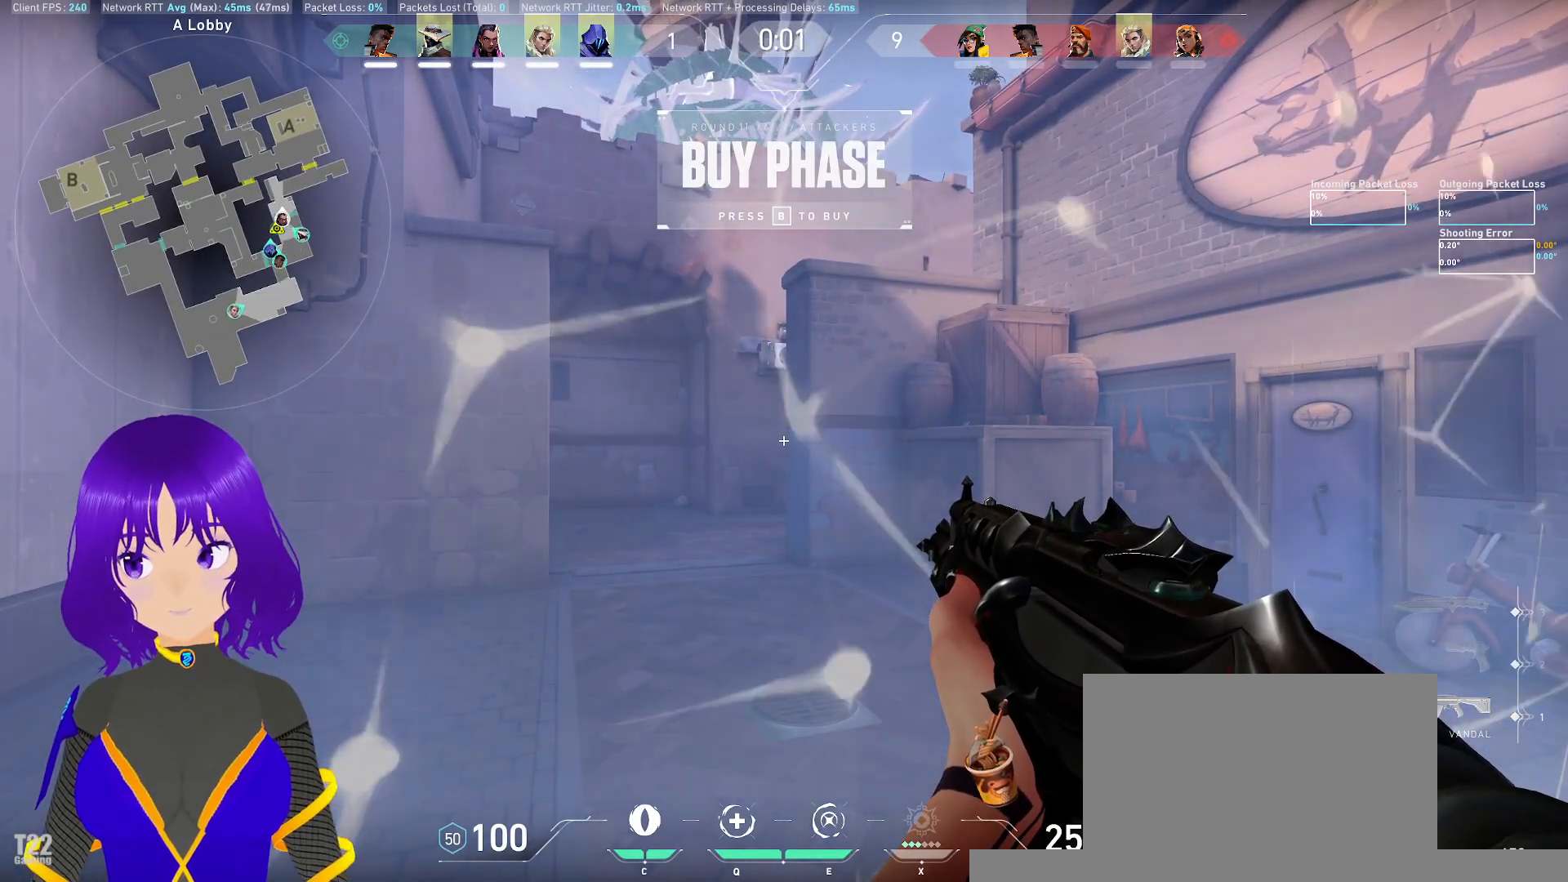
{"keys": ["tab"], "mouse": [], "events": [[117, "tab", "down"]]}
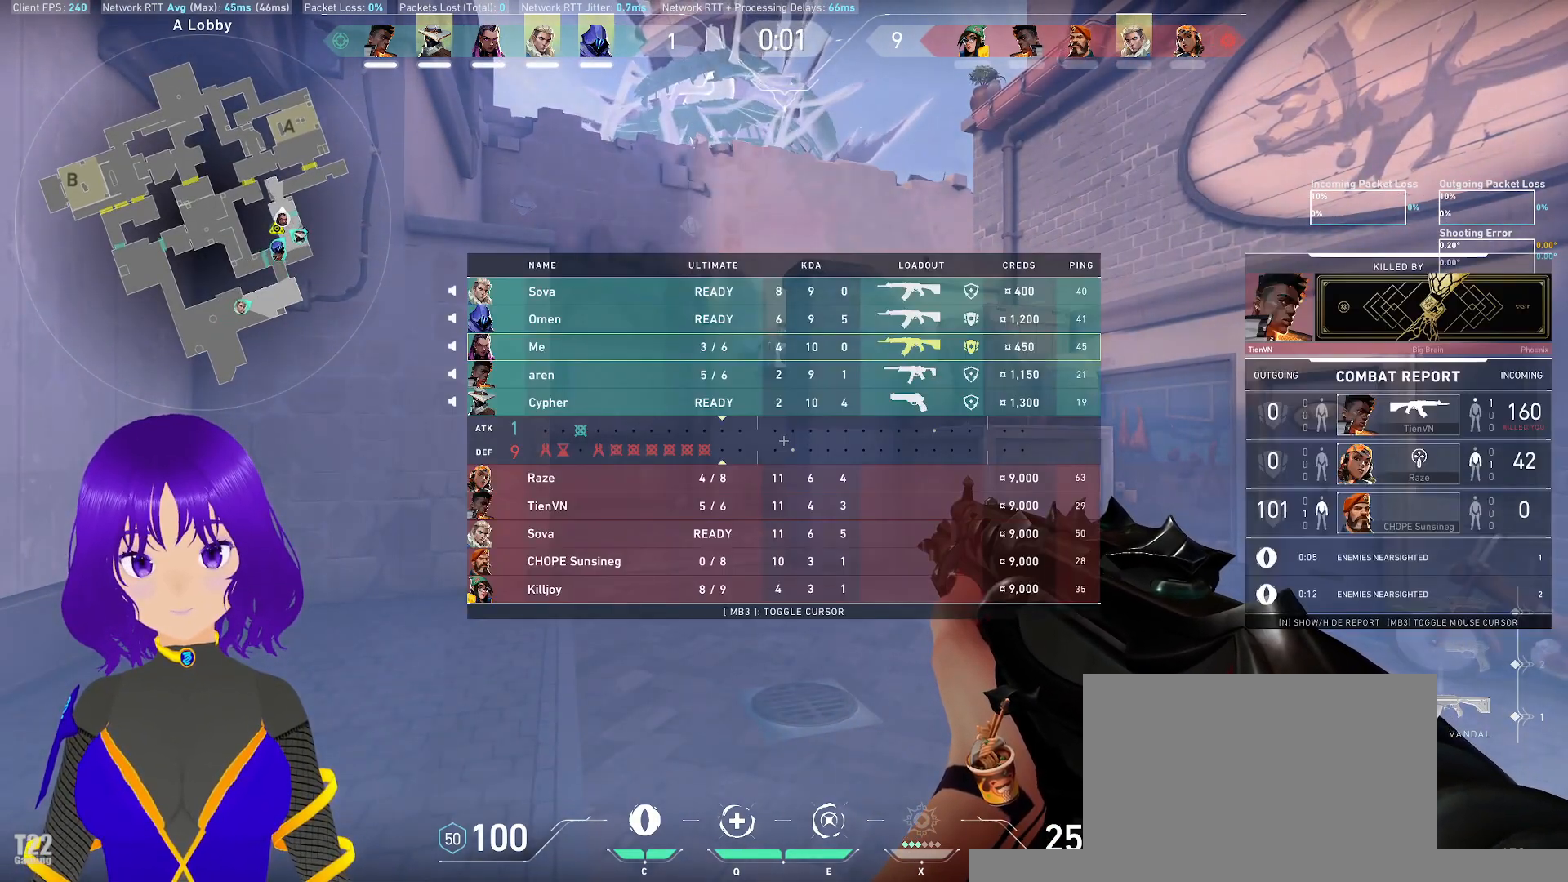
{"keys": ["tab"], "mouse": [], "events": []}
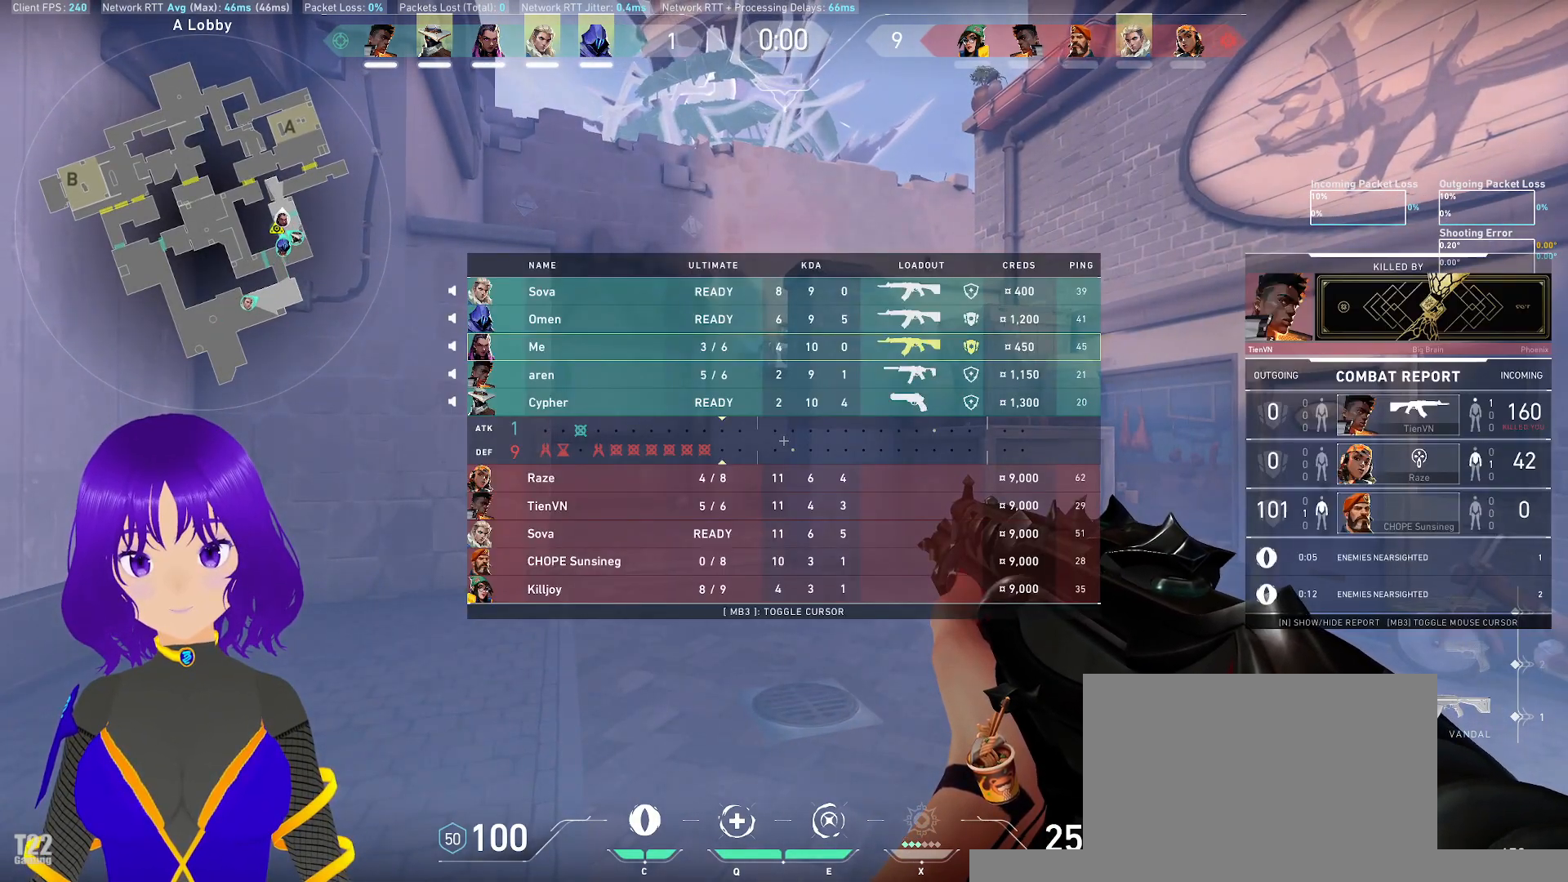
{"keys": ["w"], "mouse": [], "events": [[283, "tab", "up"], [283, "w", "down"]]}
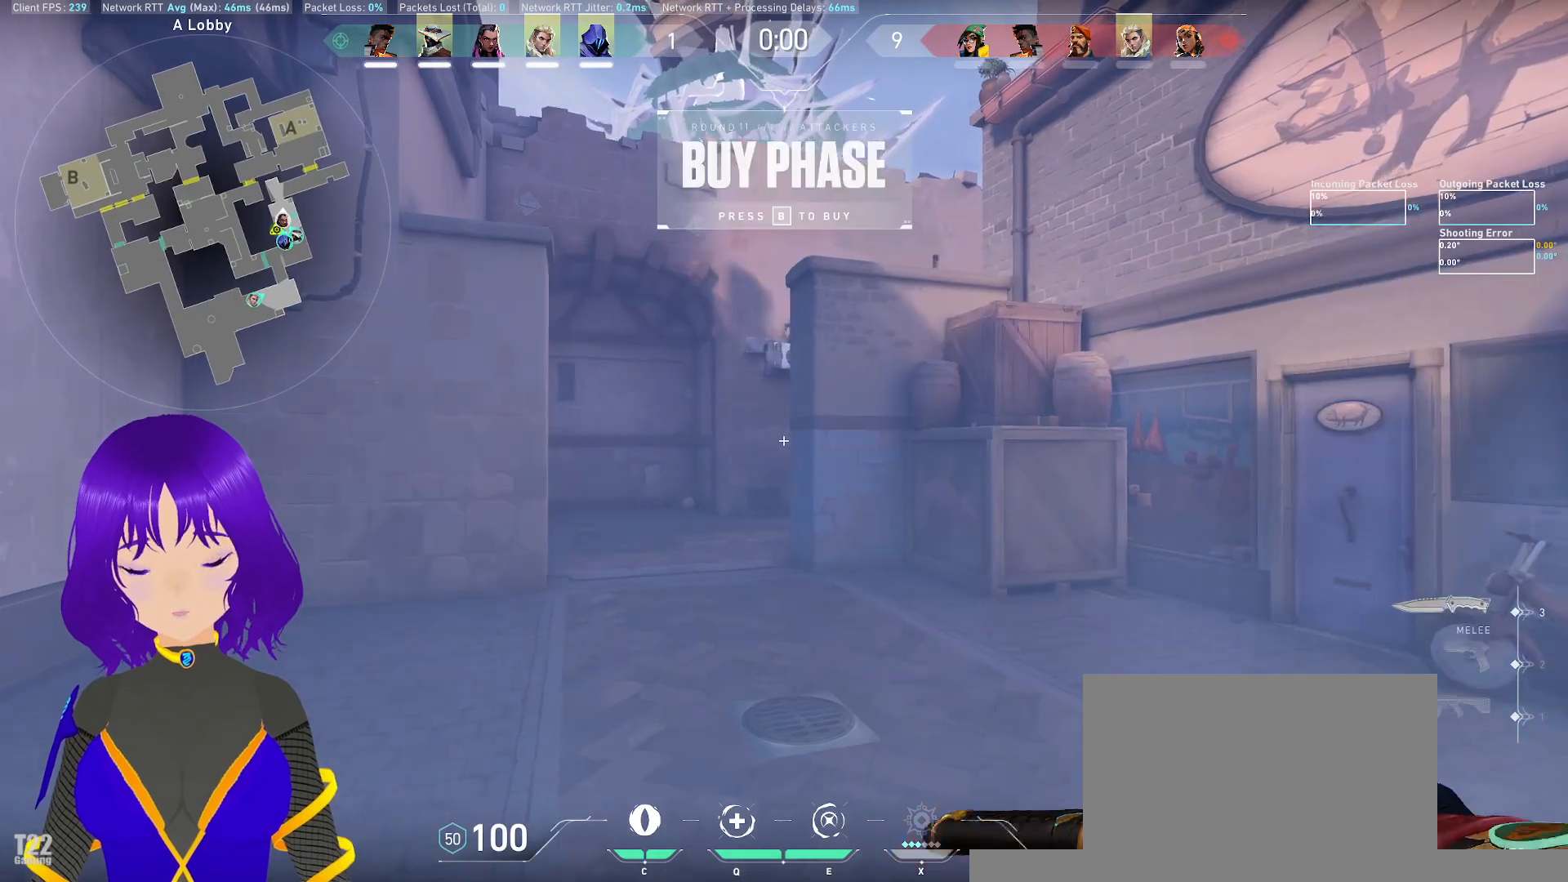
{"keys": ["w"], "mouse": [], "events": []}
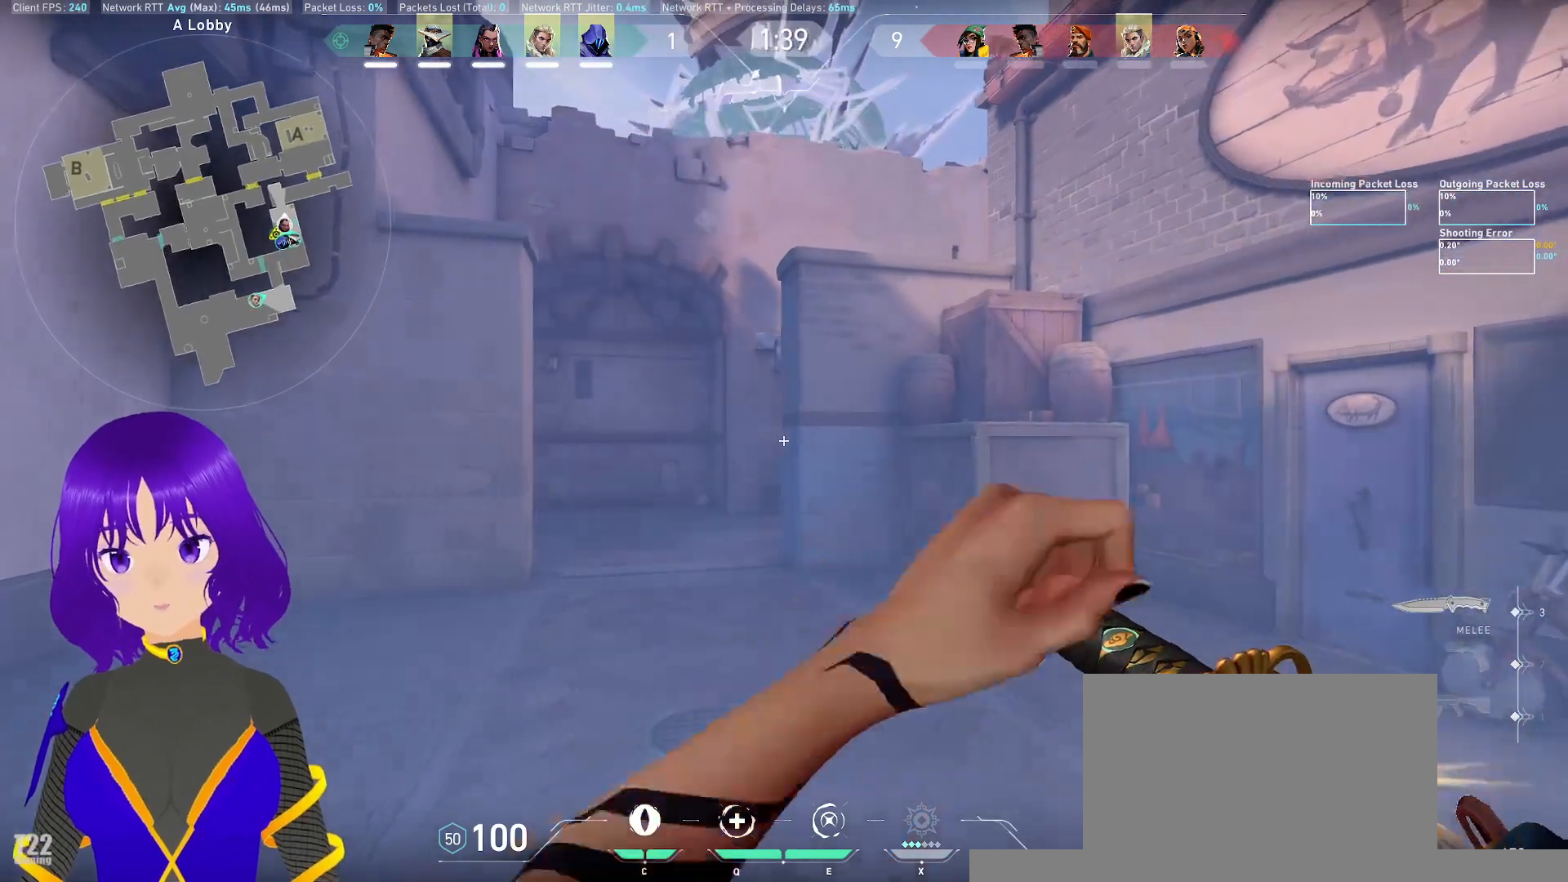
{"keys": ["w"], "mouse": [], "events": []}
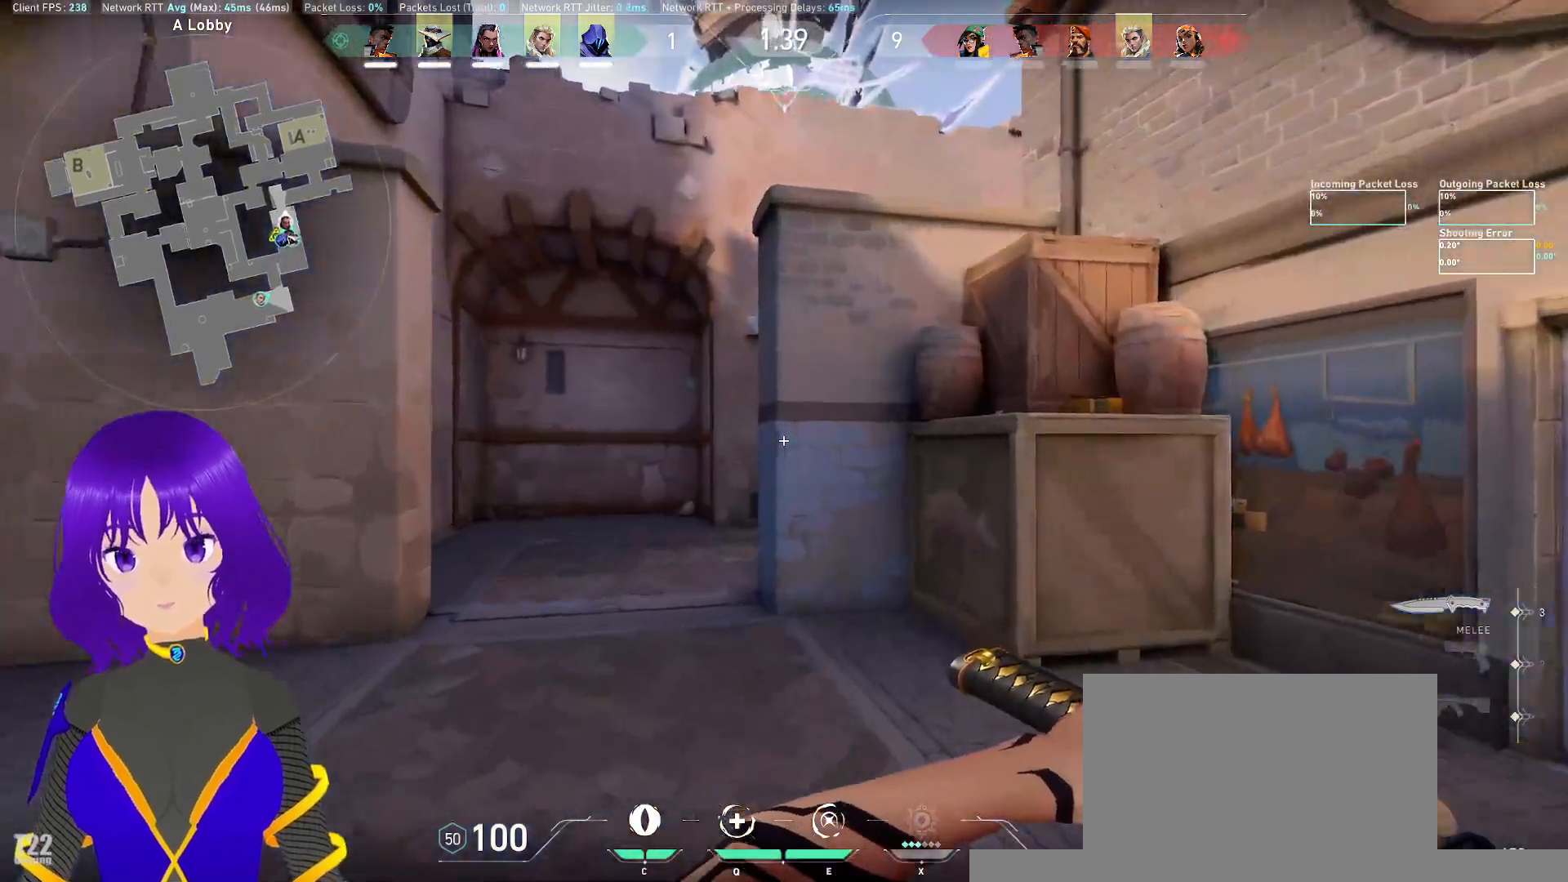
{"keys": ["w"], "mouse": [], "events": []}
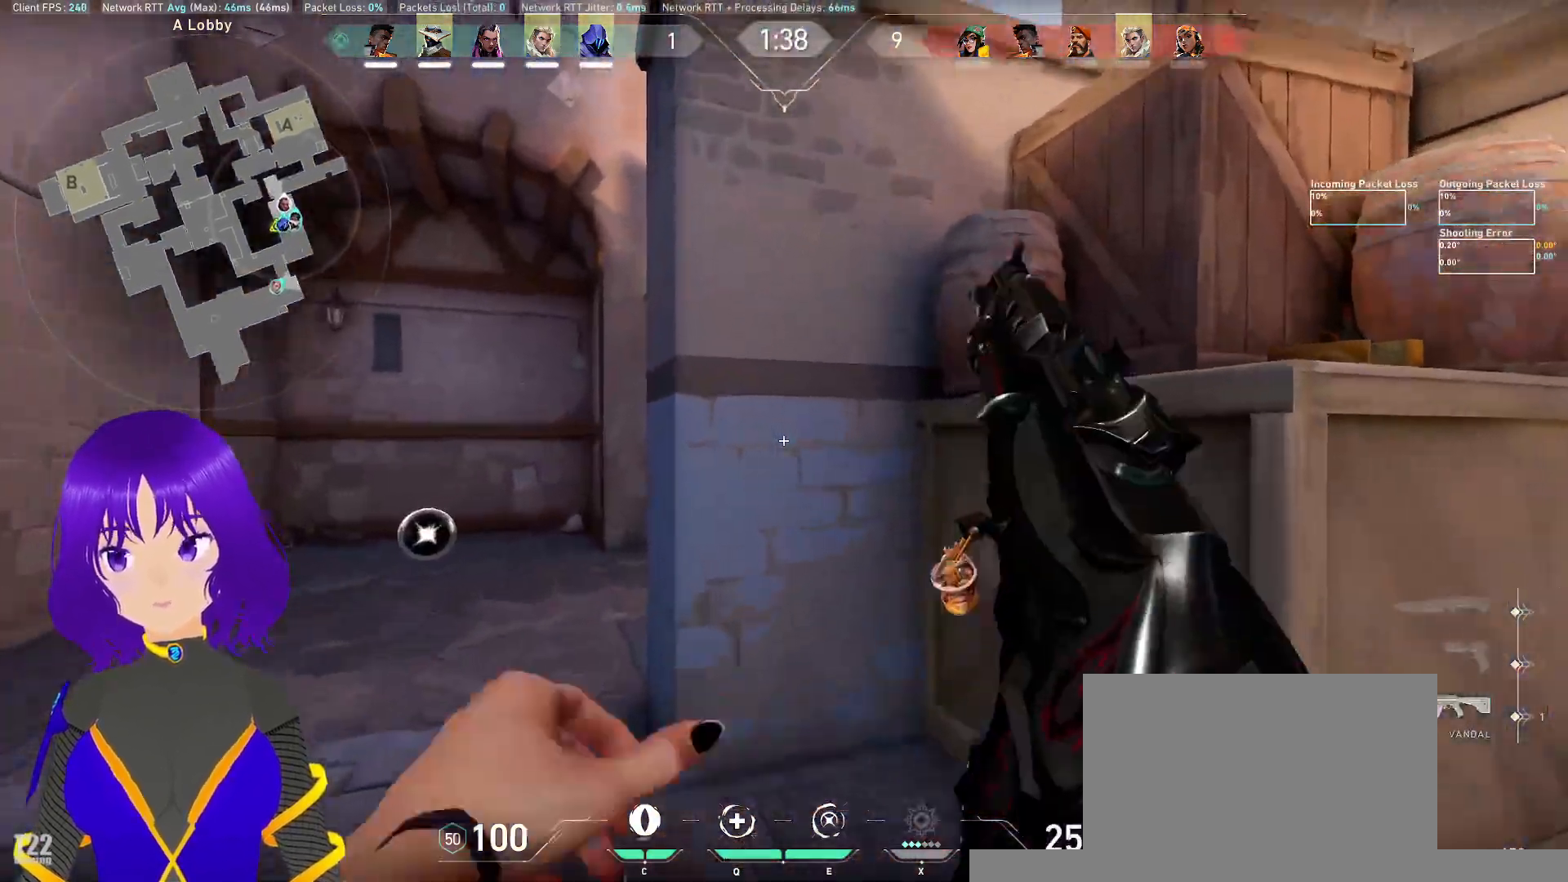
{"keys": [], "mouse": [], "events": [[233, "a", "down"], [433, "a", "up"], [450, "w", "up"]]}
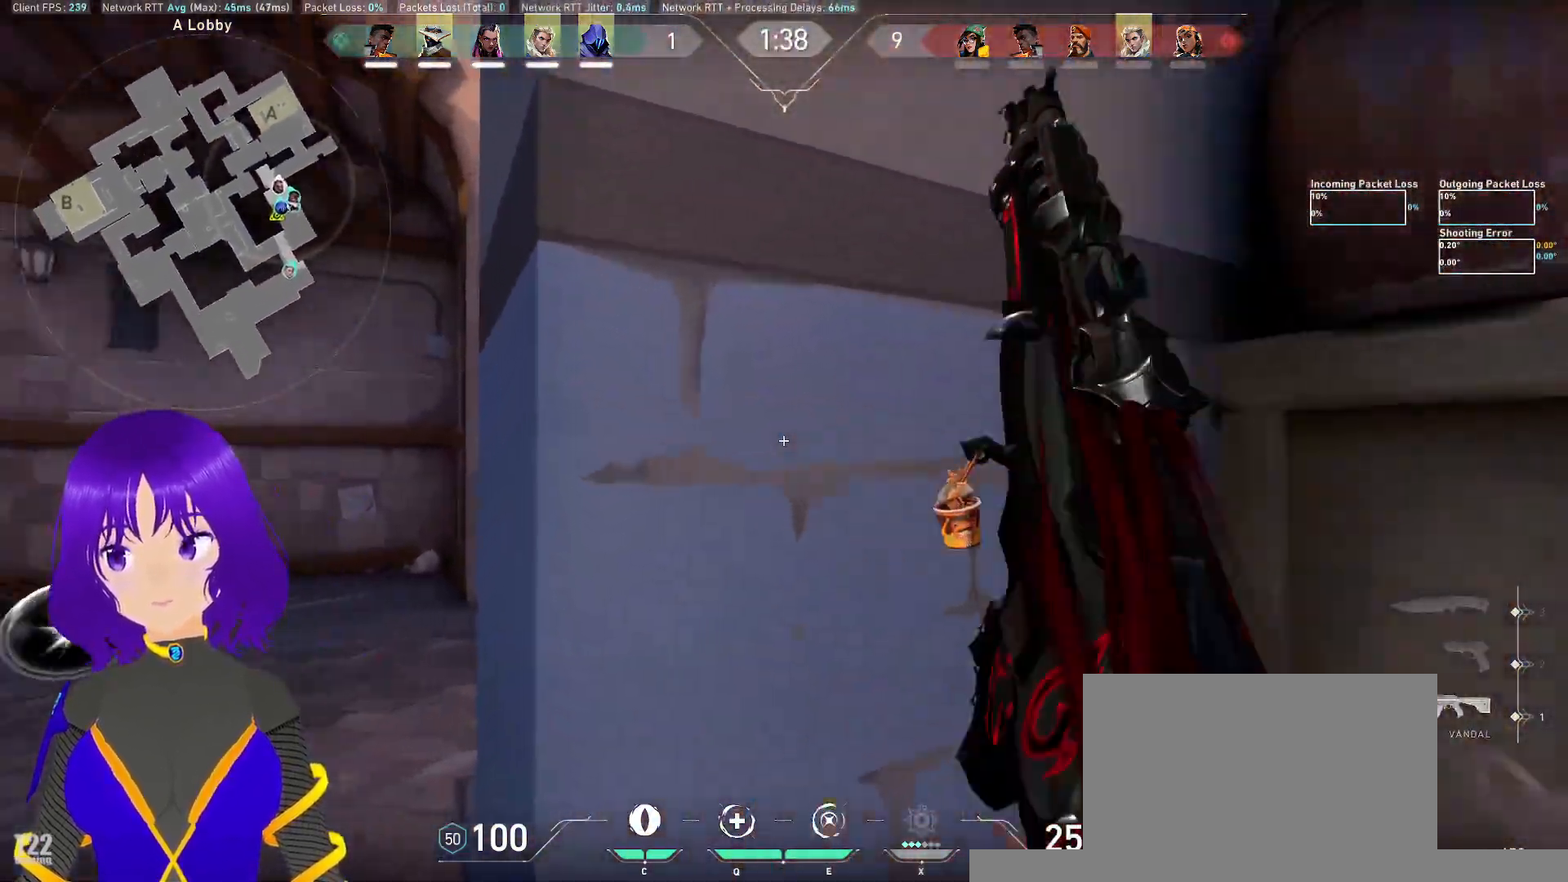
{"keys": ["a"], "mouse": [], "events": [[83, "a", "down"]]}
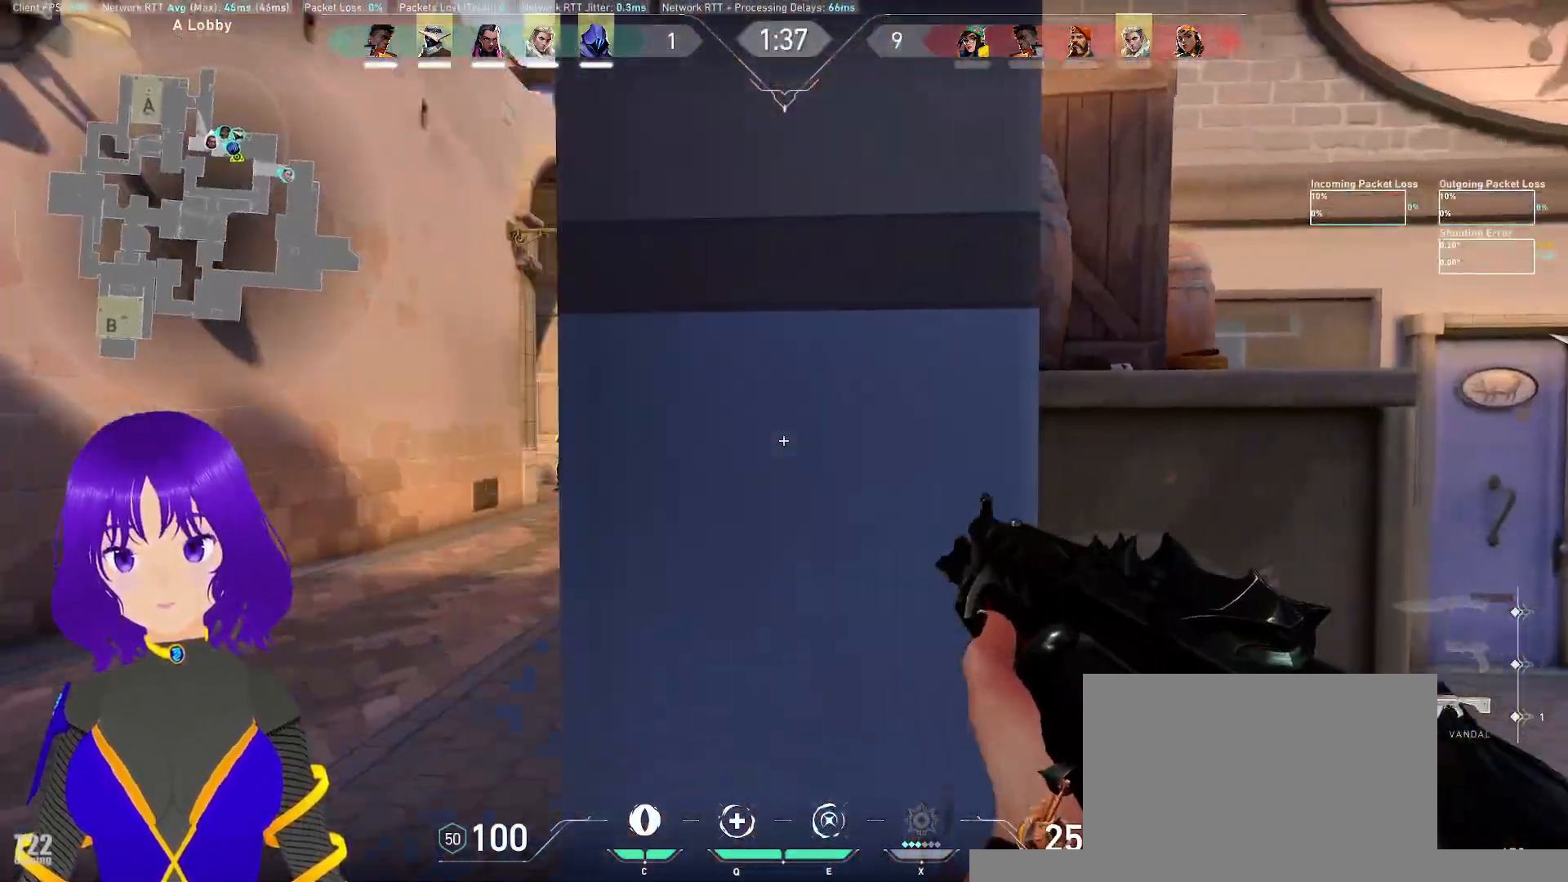
{"keys": [], "mouse": [], "events": [[417, "a", "up"]]}
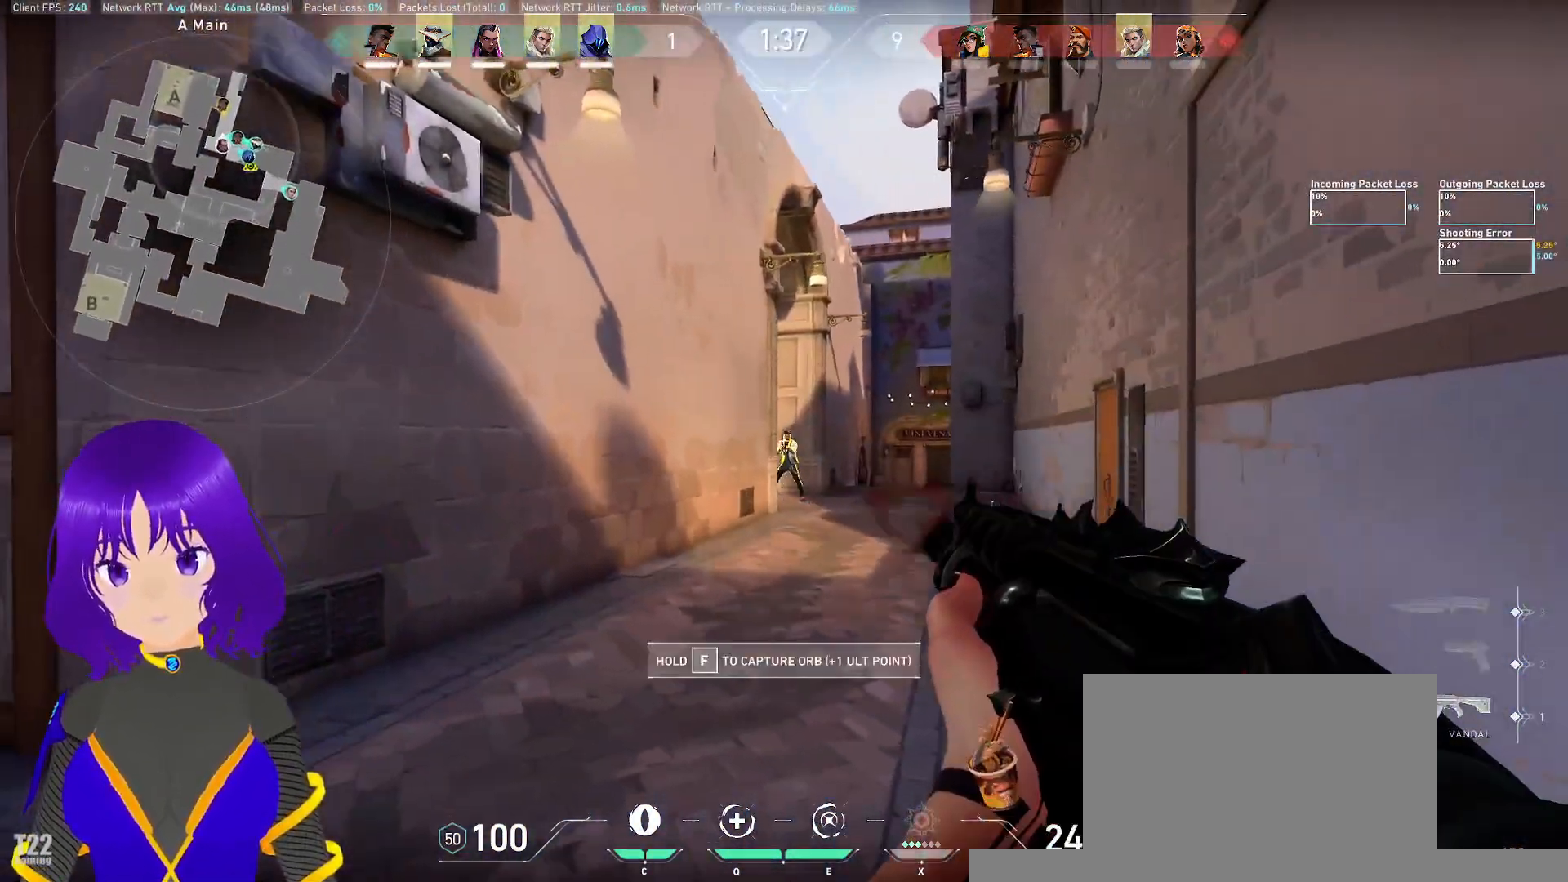
{"keys": ["a"], "mouse": [], "events": [[67, "d", "down"], [250, "d", "up"], [500, "a", "down"]]}
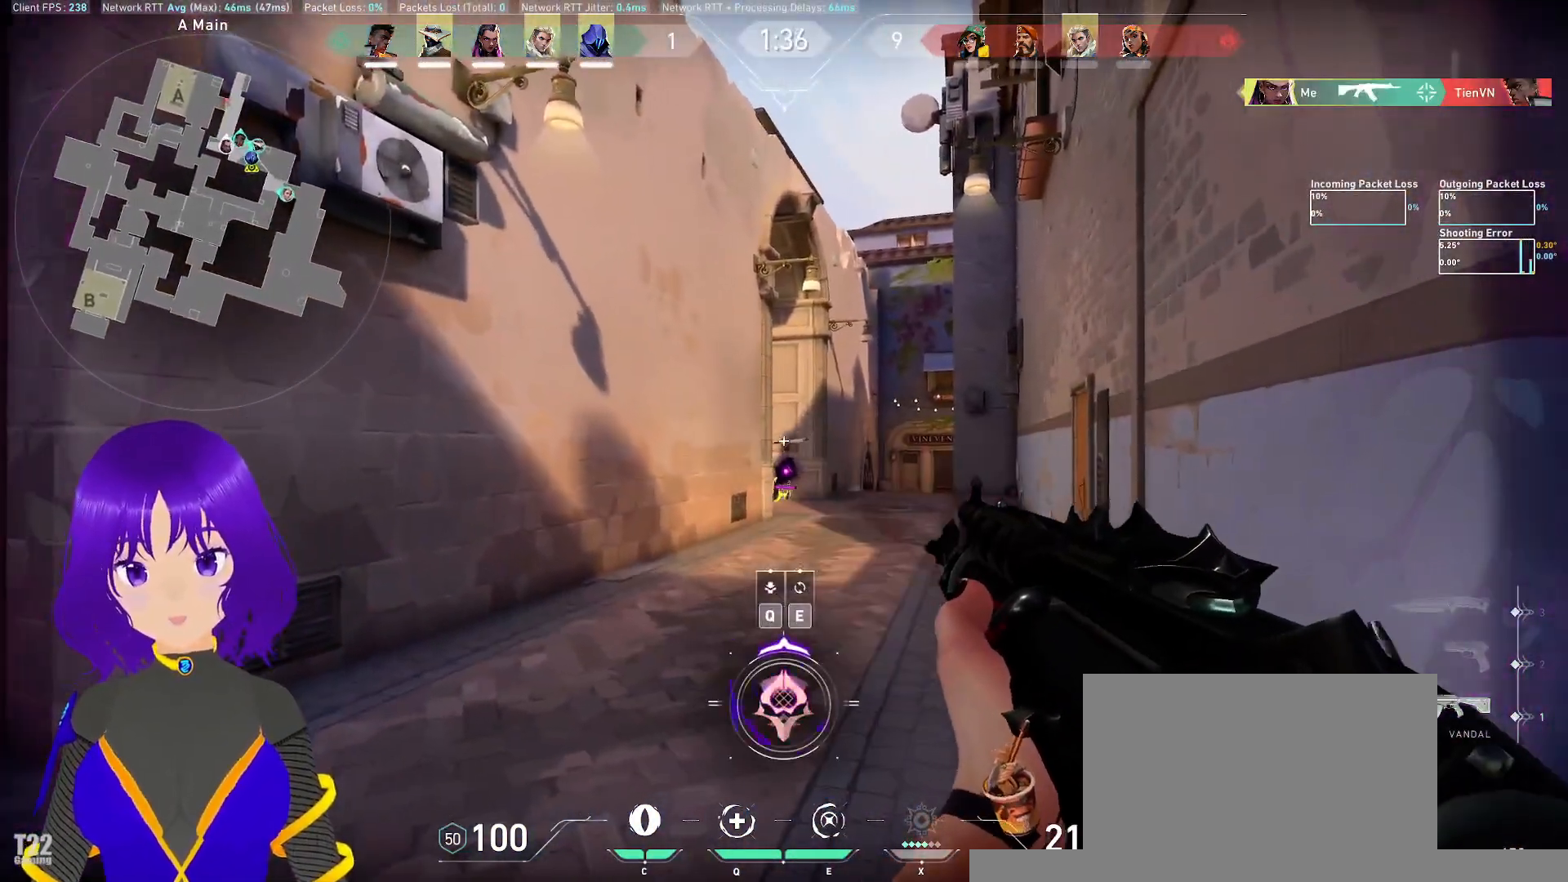
{"keys": ["w"], "mouse": [], "events": [[133, "a", "up"], [133, "w", "down"]]}
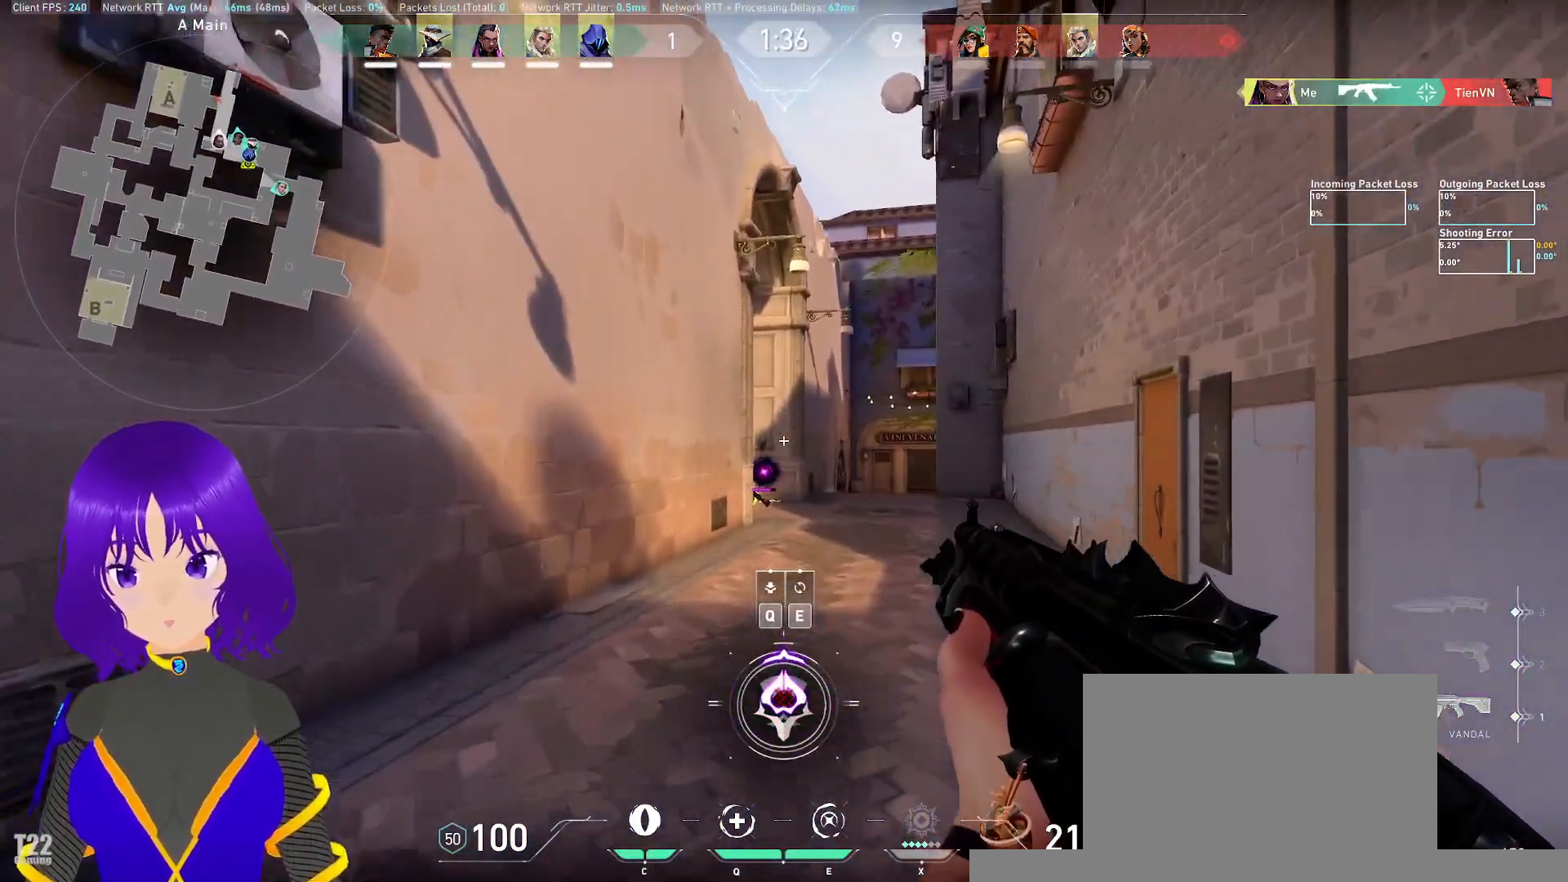
{"keys": ["w"], "mouse": [], "events": [[183, "d", "down"], [367, "d", "up"]]}
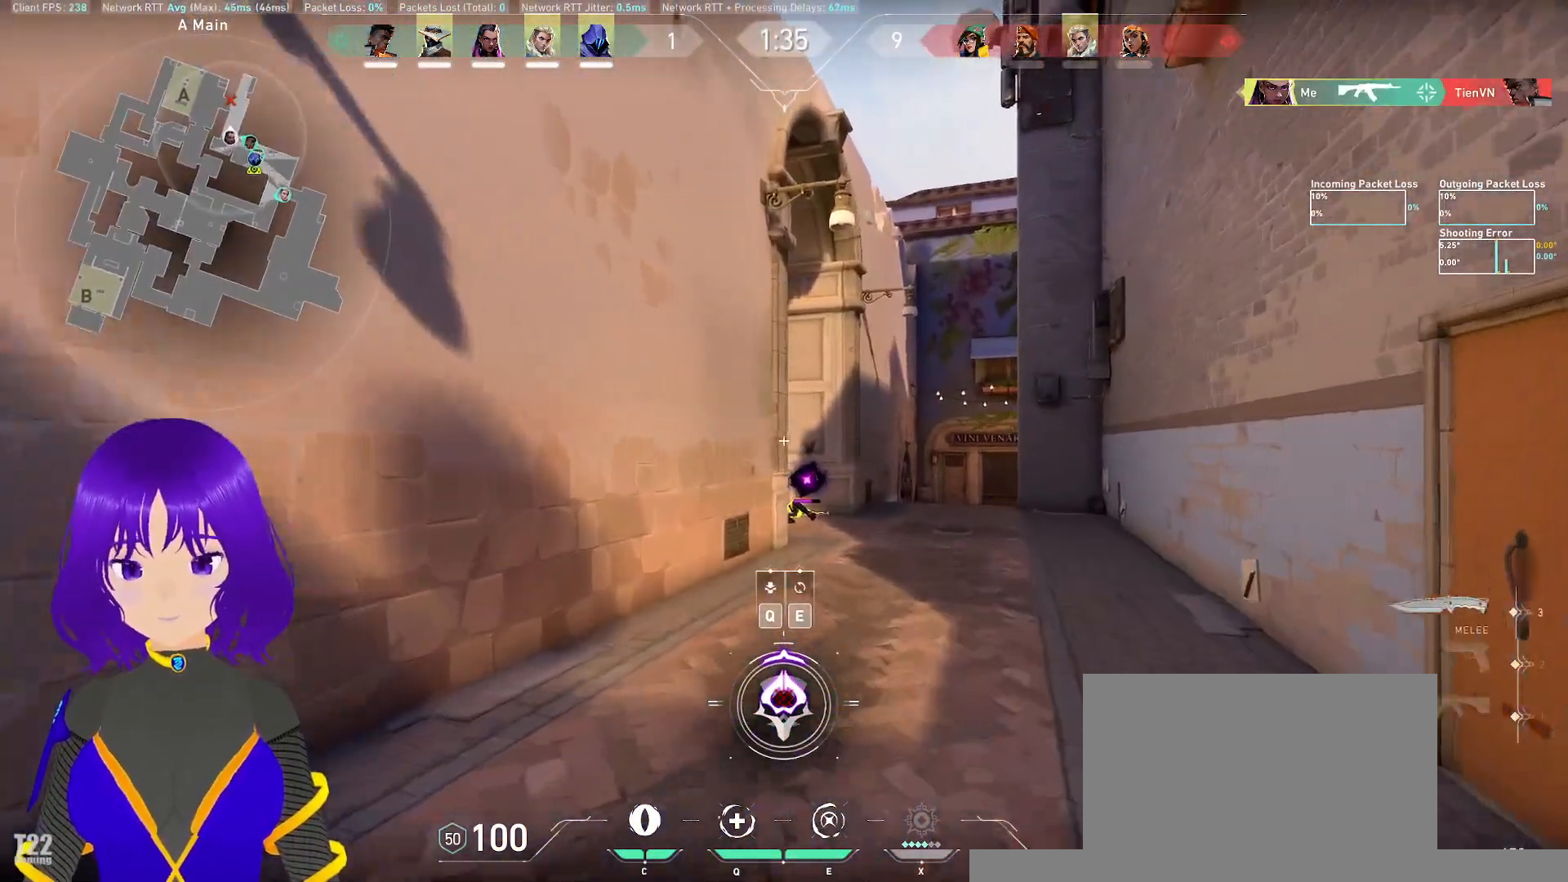
{"keys": ["w"], "mouse": [], "events": []}
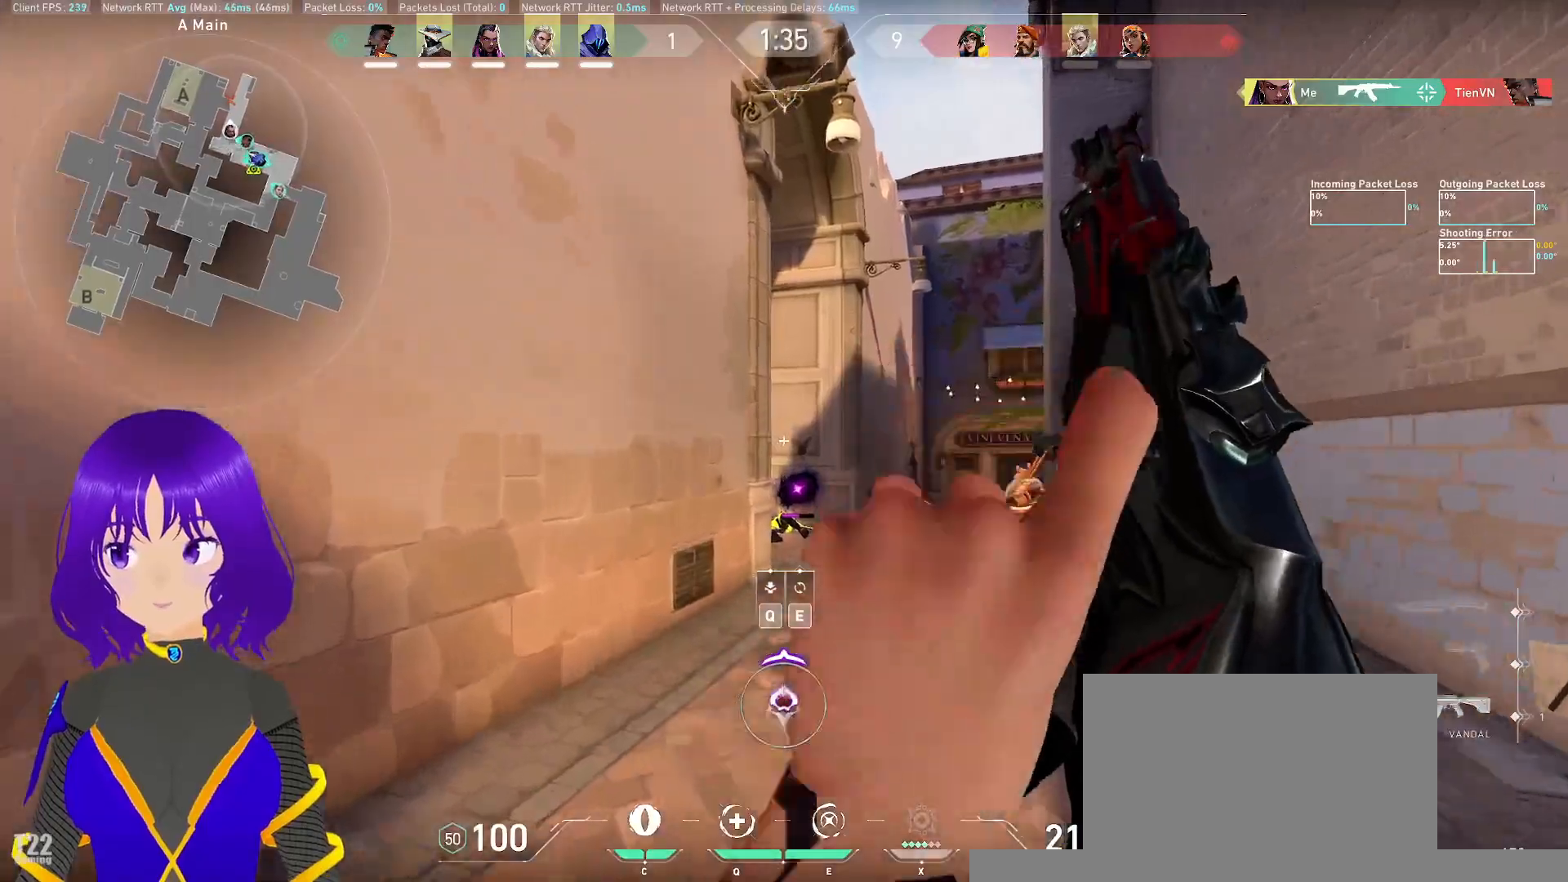
{"keys": ["d", "w"], "mouse": [], "events": [[217, "c", "down"], [367, "c", "up"], [467, "d", "down"]]}
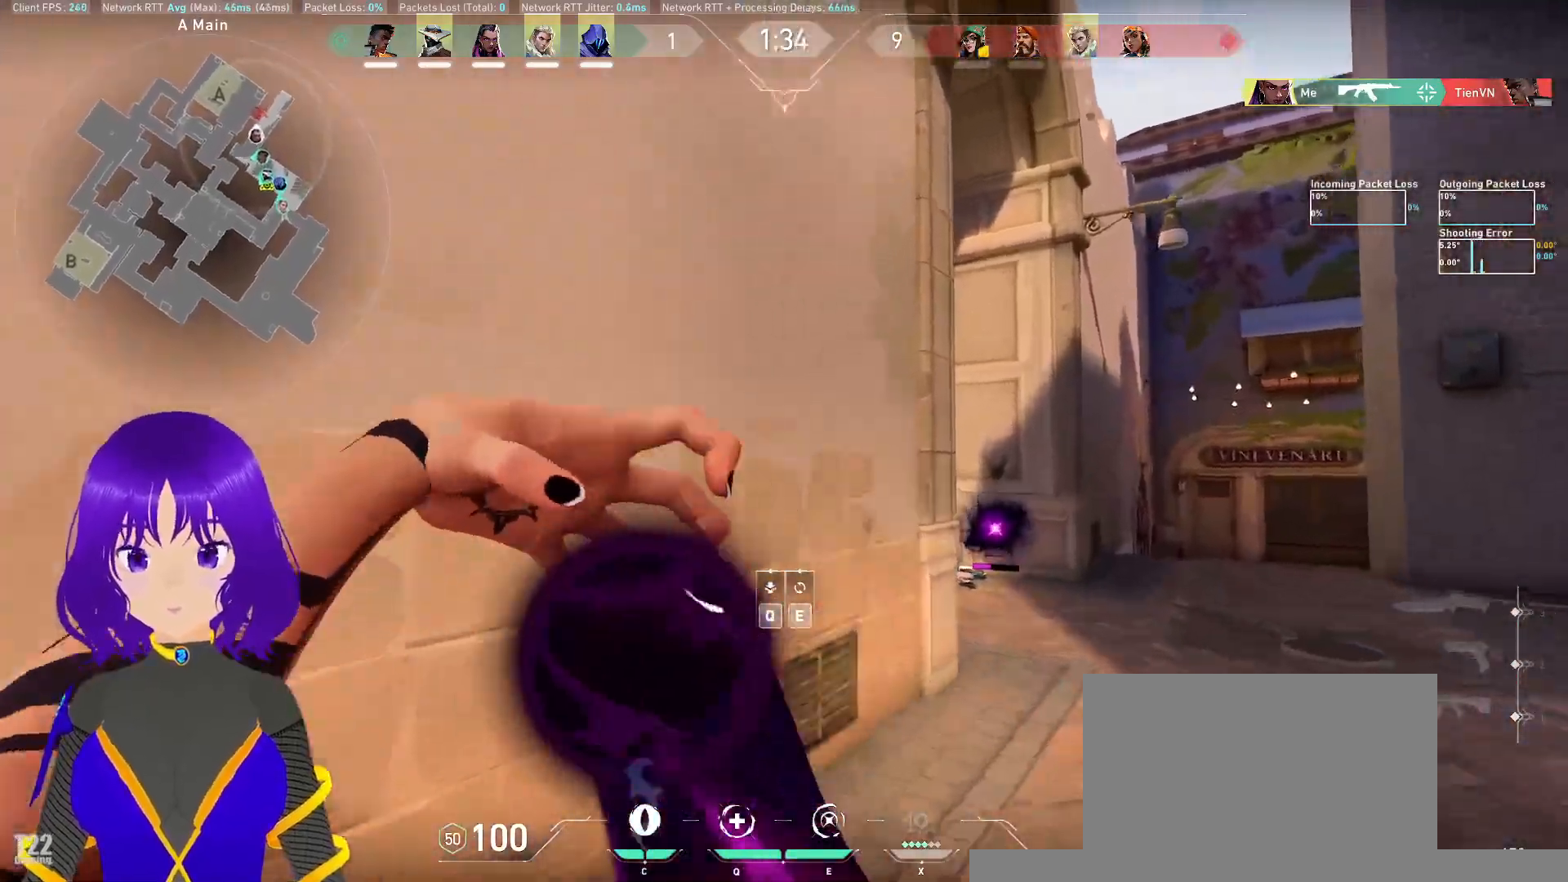
{"keys": ["d", "w"], "mouse": [], "events": [[133, "d", "up"], [283, "d", "down"]]}
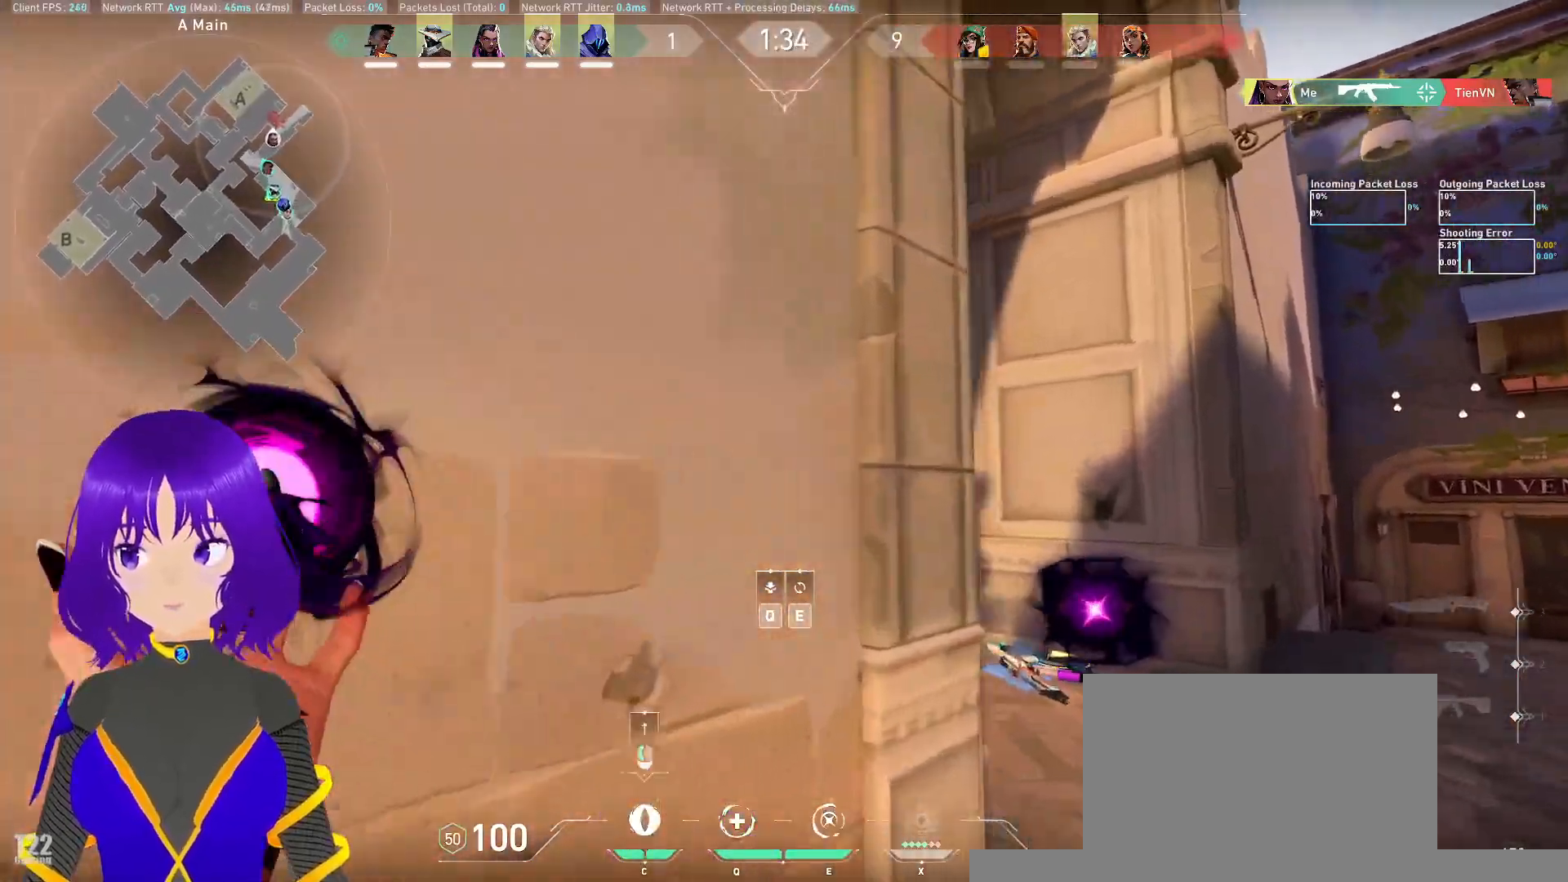
{"keys": ["w"], "mouse": [], "events": [[300, "d", "up"]]}
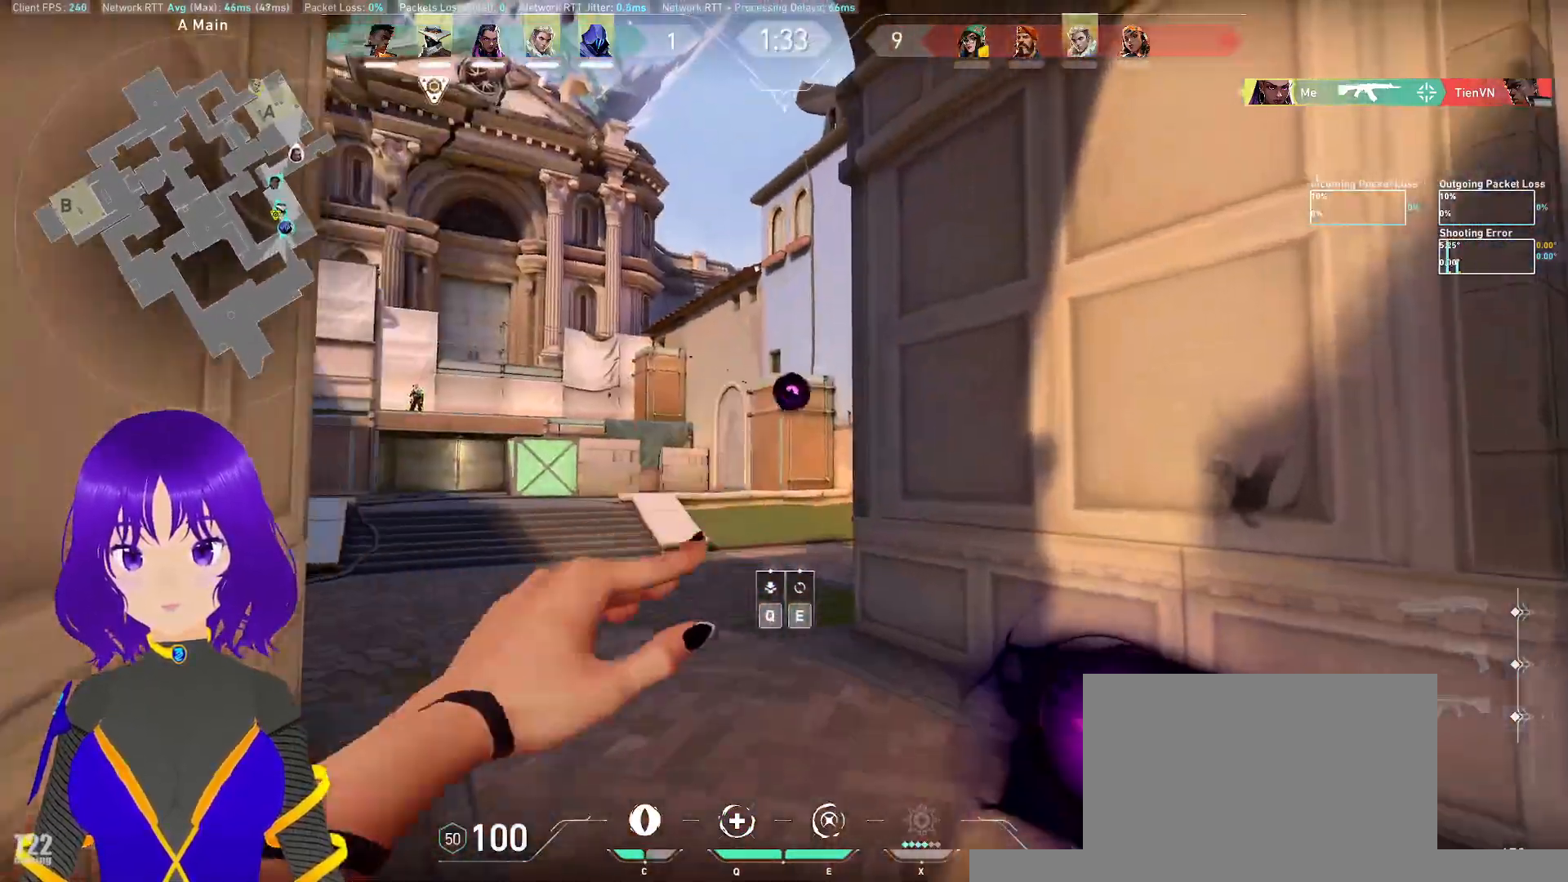
{"keys": ["w"], "mouse": [], "events": [[83, "e", "down"], [167, "e", "up"]]}
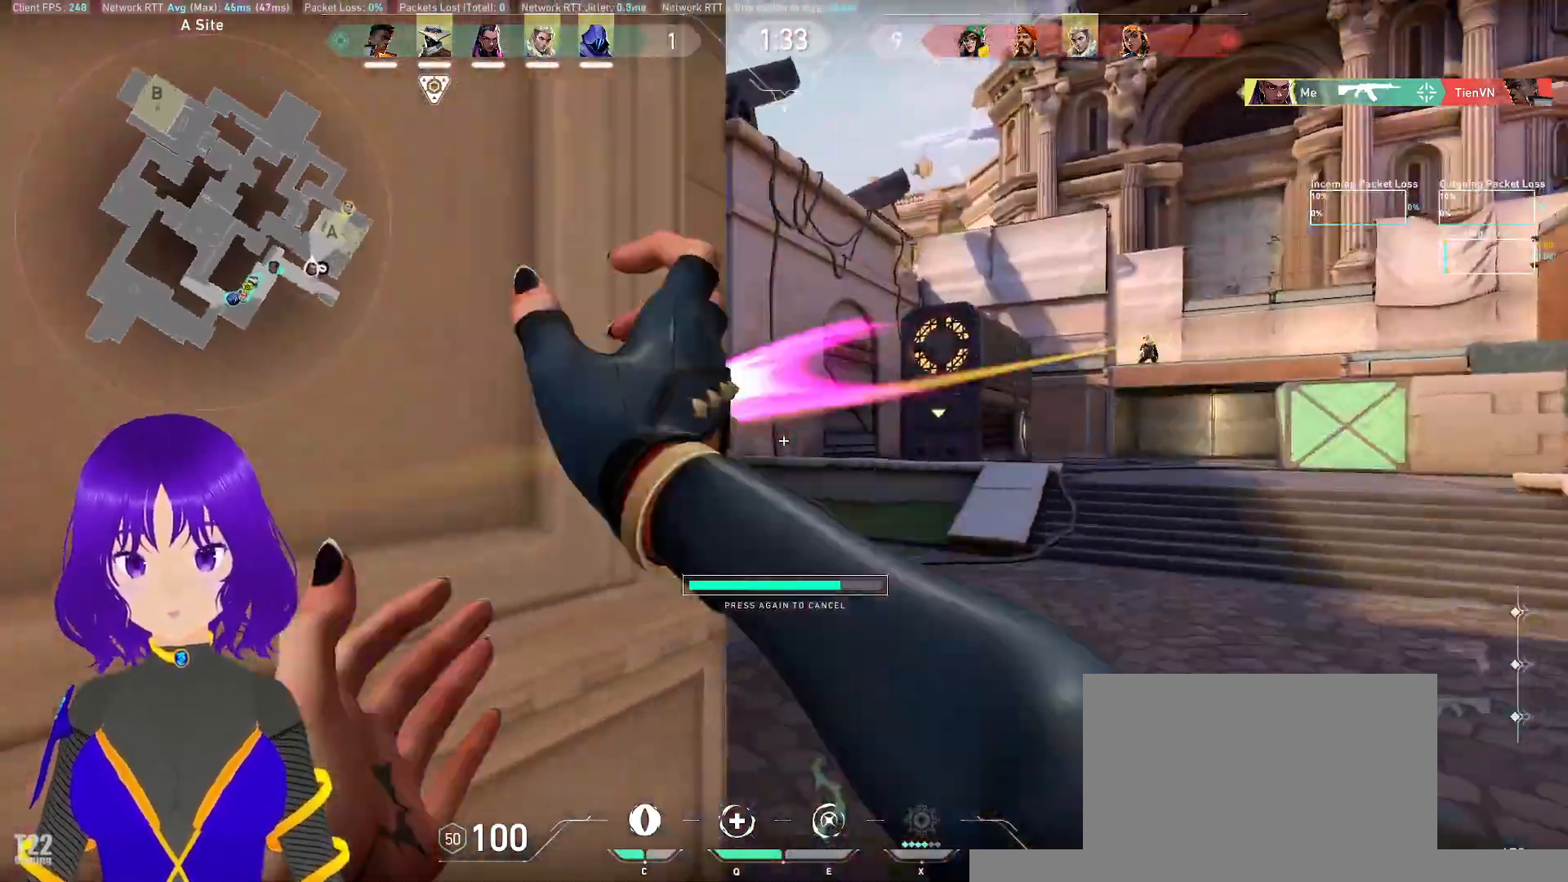
{"keys": ["w"], "mouse": [], "events": []}
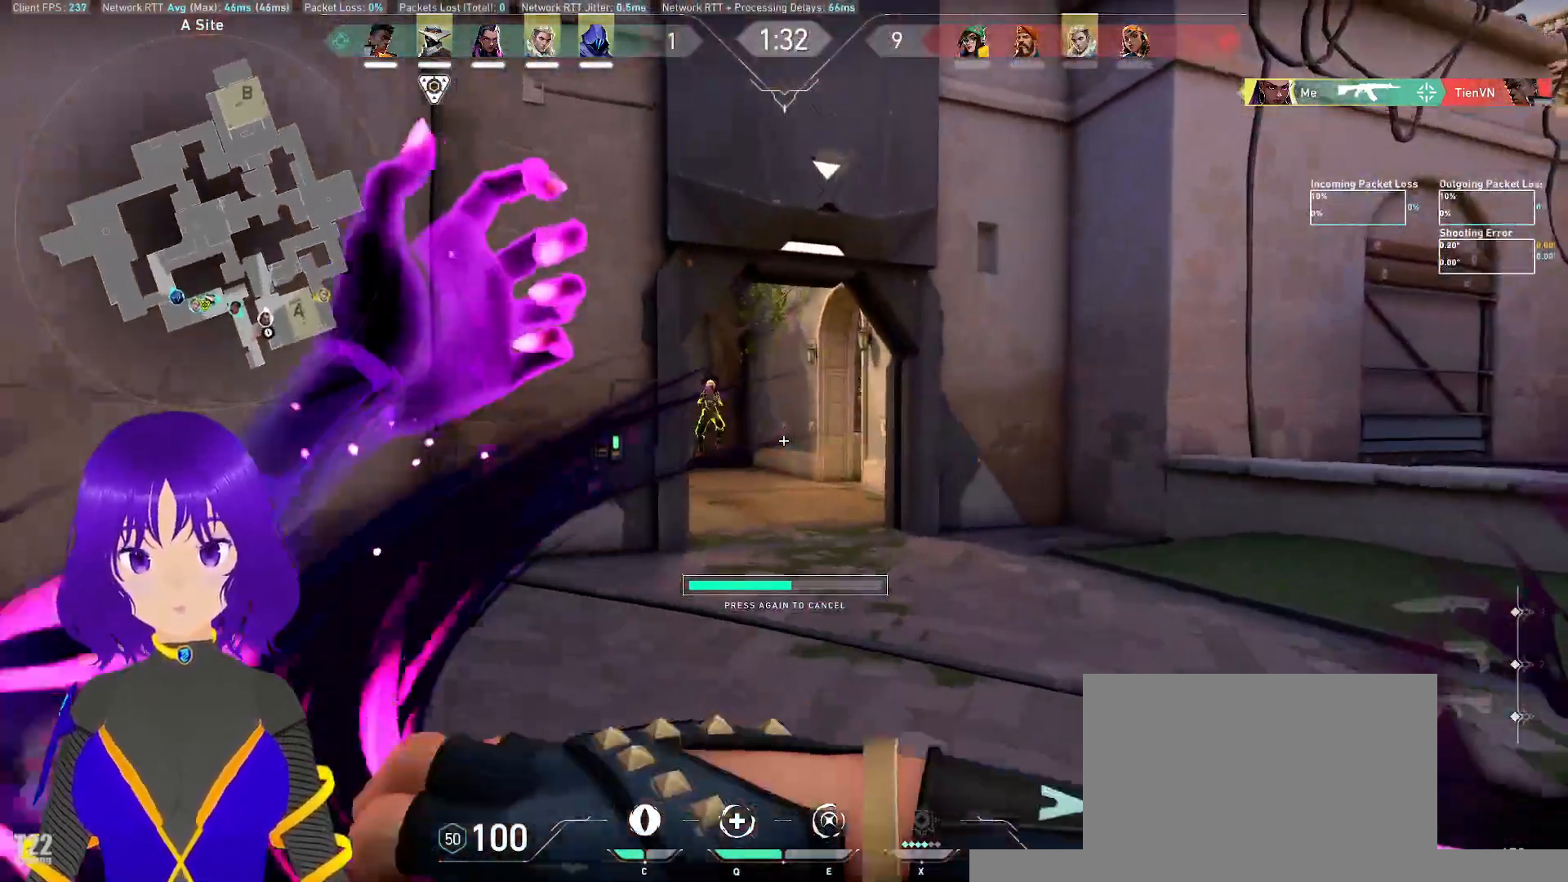
{"keys": ["a", "space", "w"], "mouse": [], "events": [[250, "a", "down"], [300, "space", "down"]]}
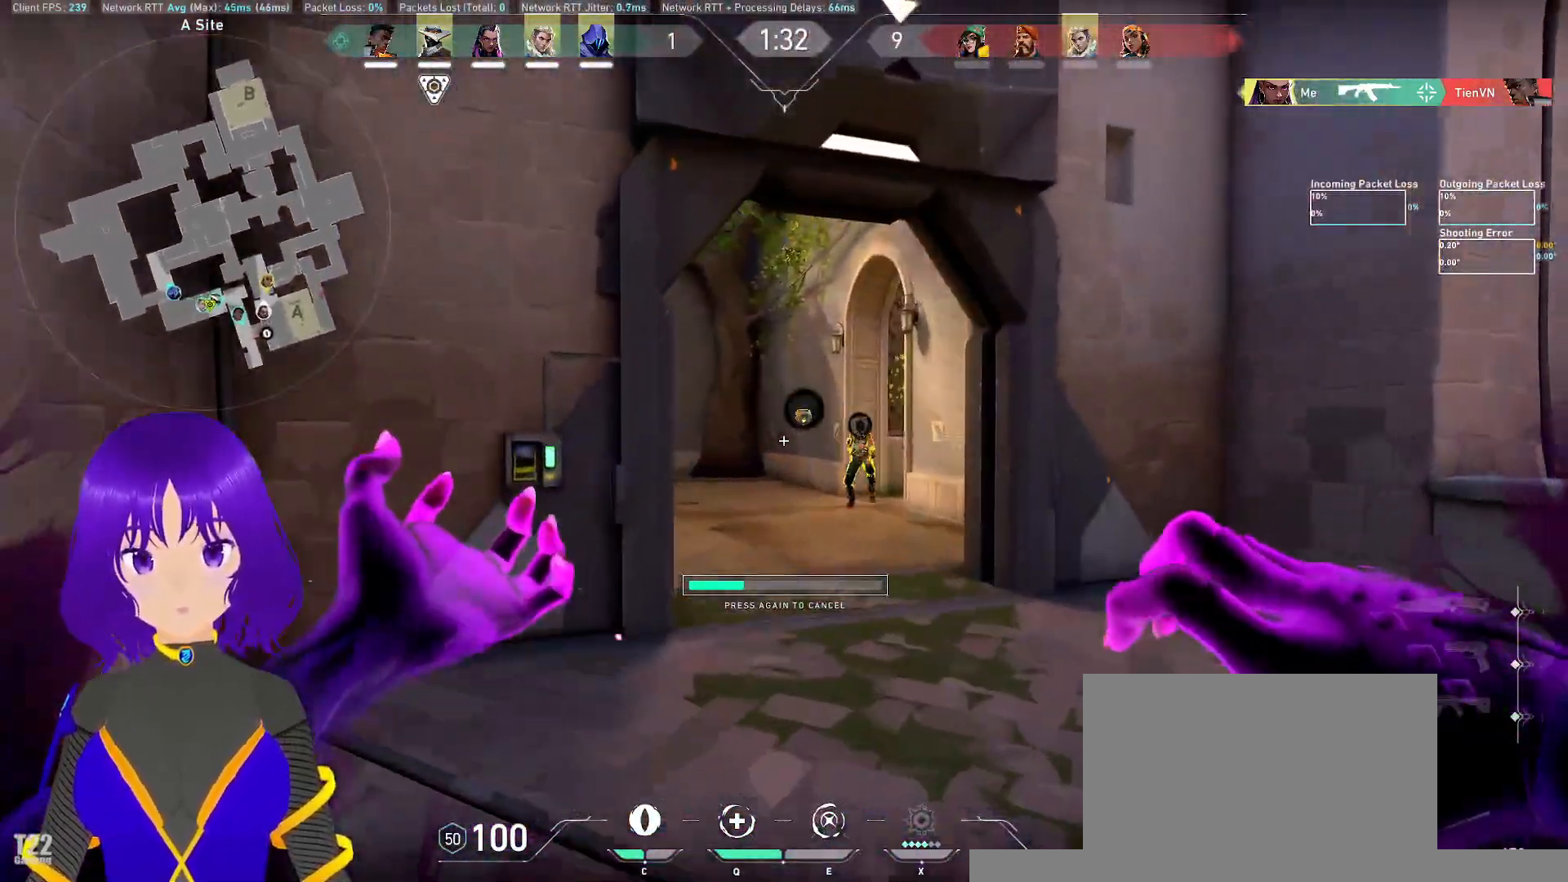
{"keys": ["a", "w"], "mouse": [], "events": [[33, "x", "down"], [233, "x", "up"], [267, "e", "down"], [283, "space", "up"], [433, "e", "up"]]}
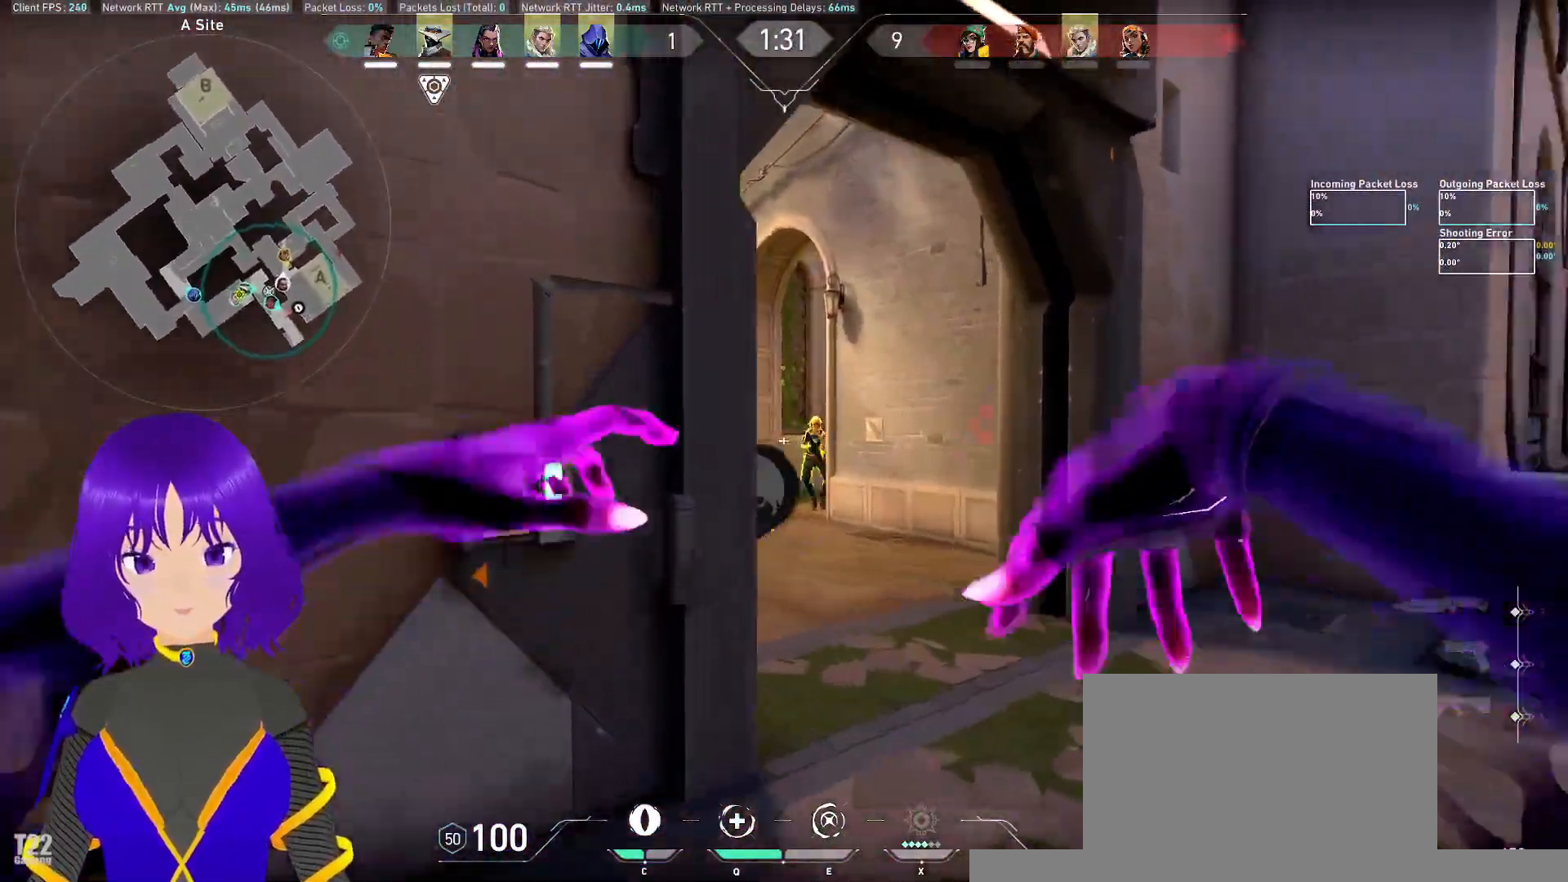
{"keys": ["d", "w"], "mouse": [], "events": [[50, "d", "down"], [100, "a", "up"]]}
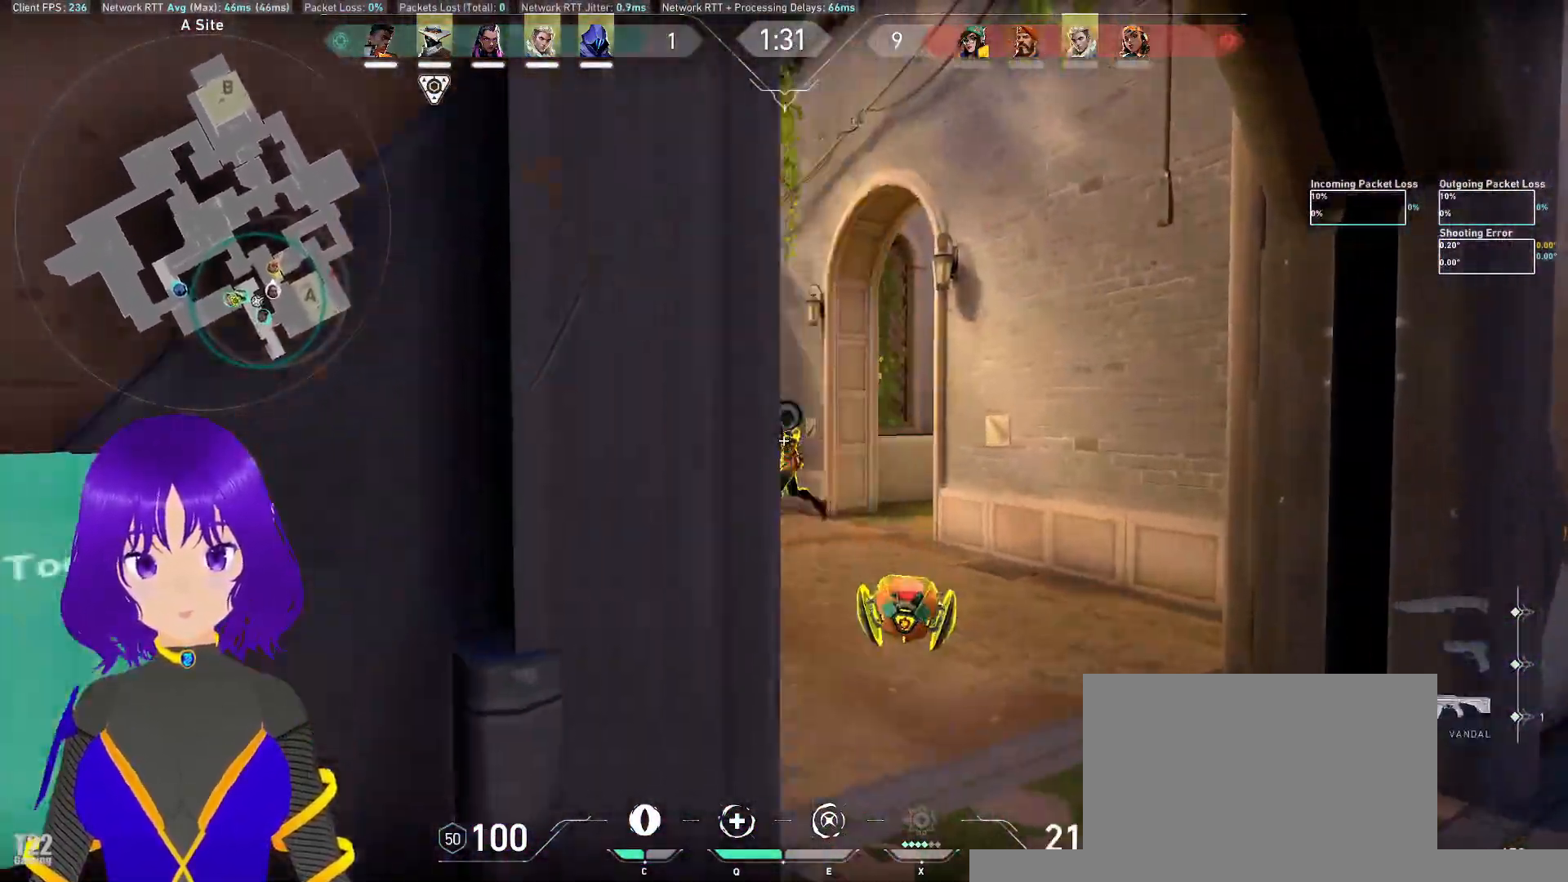
{"keys": [], "mouse": [], "events": [[200, "a", "down"], [200, "d", "up"], [400, "a", "up"], [433, "w", "up"]]}
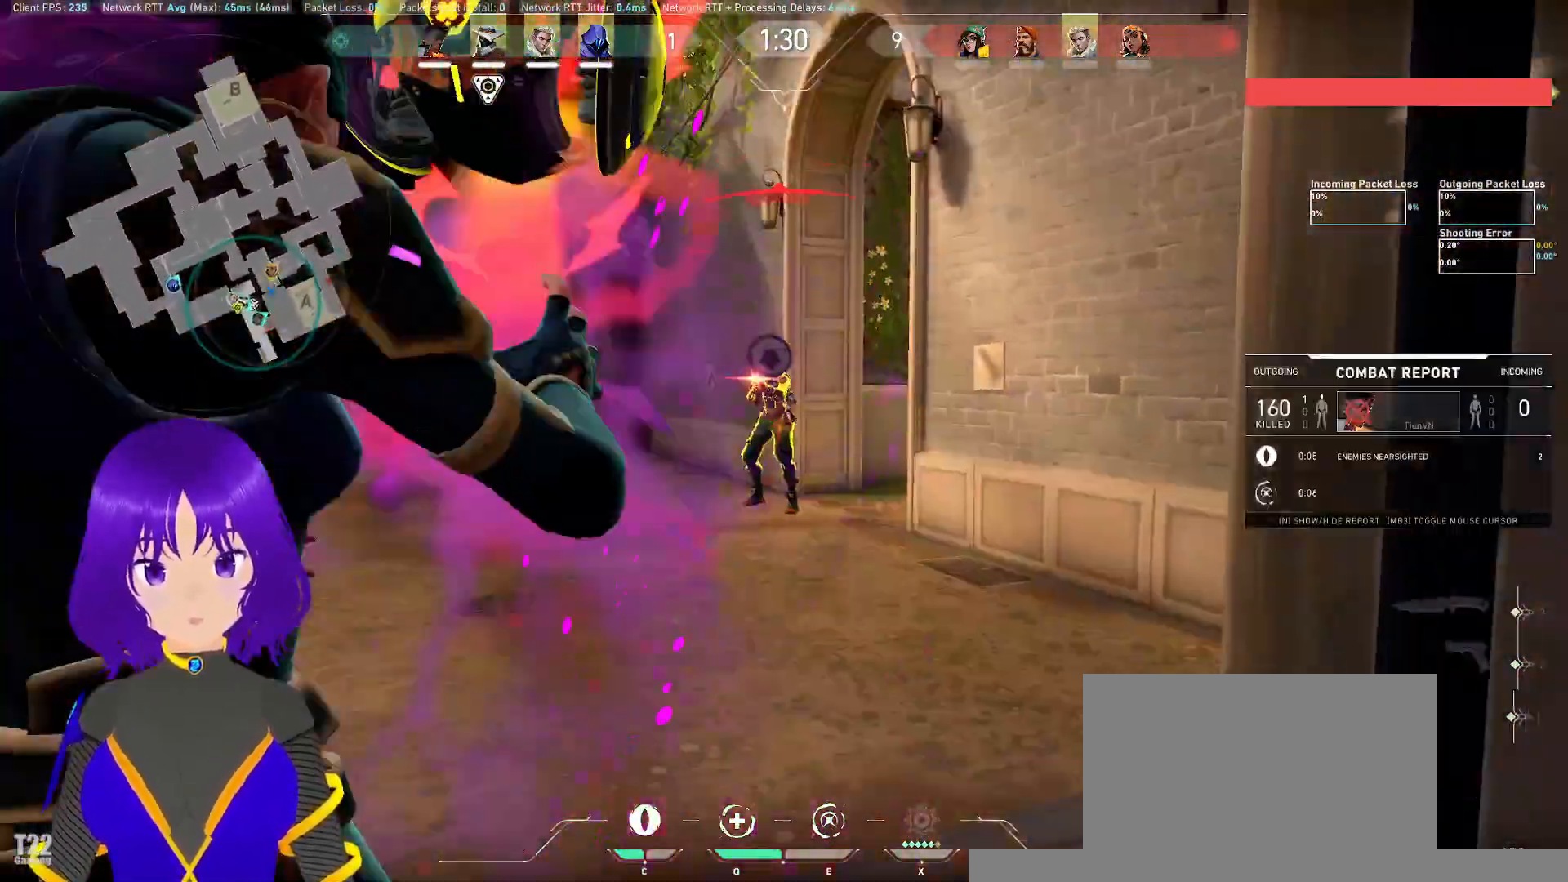
{"keys": [], "mouse": [], "events": [[133, "mouse_left", "down"], [367, "mouse_left", "up"]]}